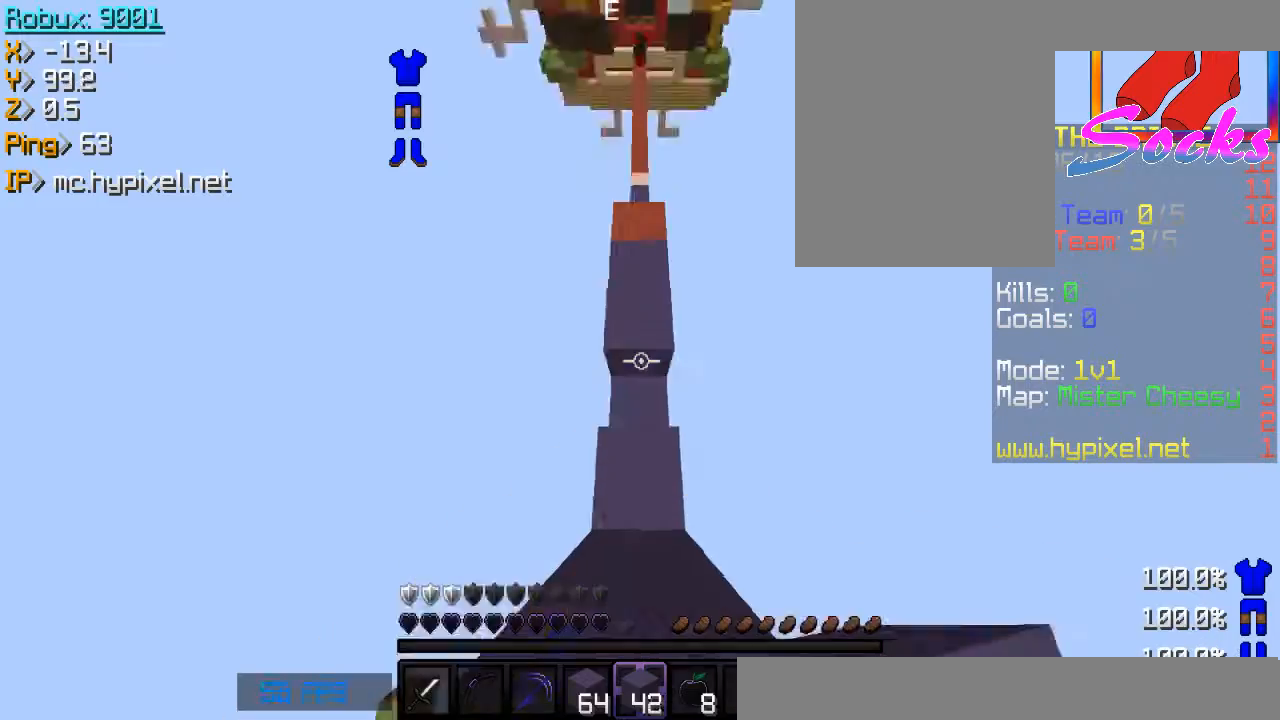
Gameplay with keyboard and mouse; each line is a JSON object with the keys and mouse buttons held at the frame after it. "events" lists presses ("down") and releases ("up") of "a", "d", "s", "space", "w", "mouse_left" and "mouse_right" between this image and that frame as [ms after this image, input, new state], when the widget could be followed in between. "mouse_left", "mouse_right" = the "left", "right" buttons of the "mouse" list. No other keys are recorded. Fast repeated clicks can show as one long hold. Mouse movement is not recorded.
{"keys": [], "mouse": [], "events": [[66, "mouse_right", "down"], [367, "mouse_right", "up"], [433, "space", "up"]]}
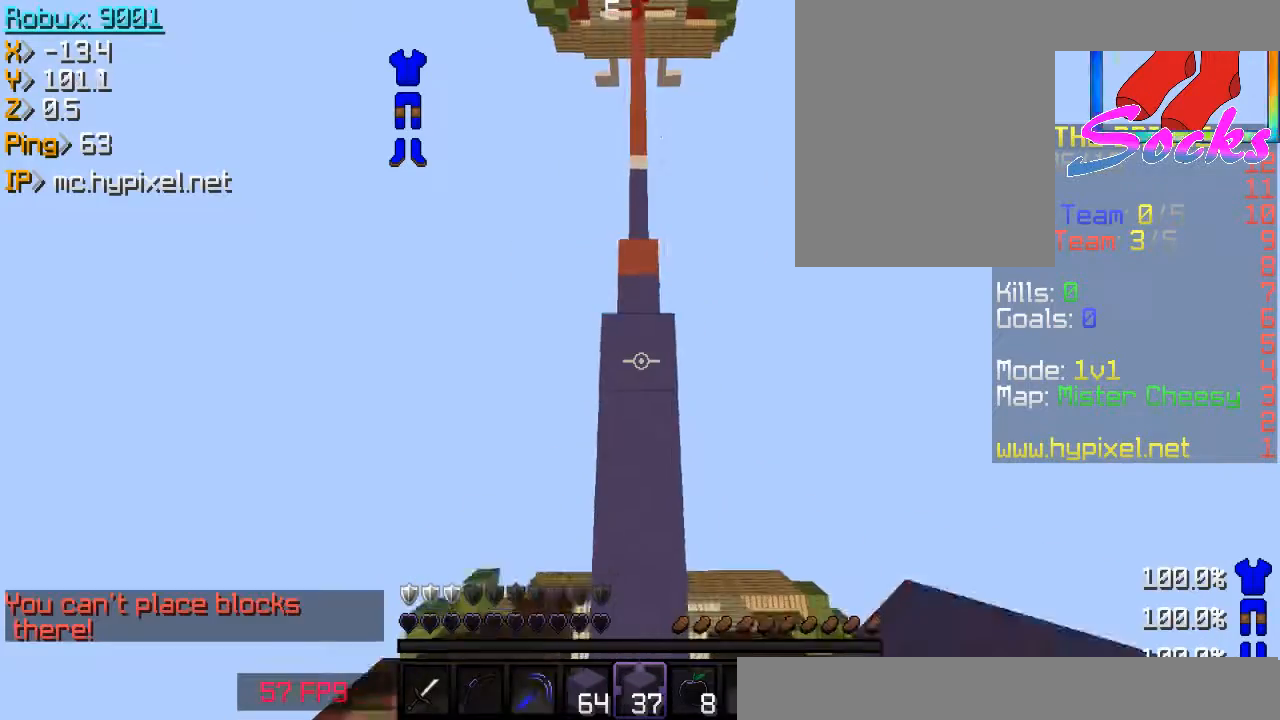
{"keys": [], "mouse": [], "events": [[100, "w", "down"], [133, "w", "up"]]}
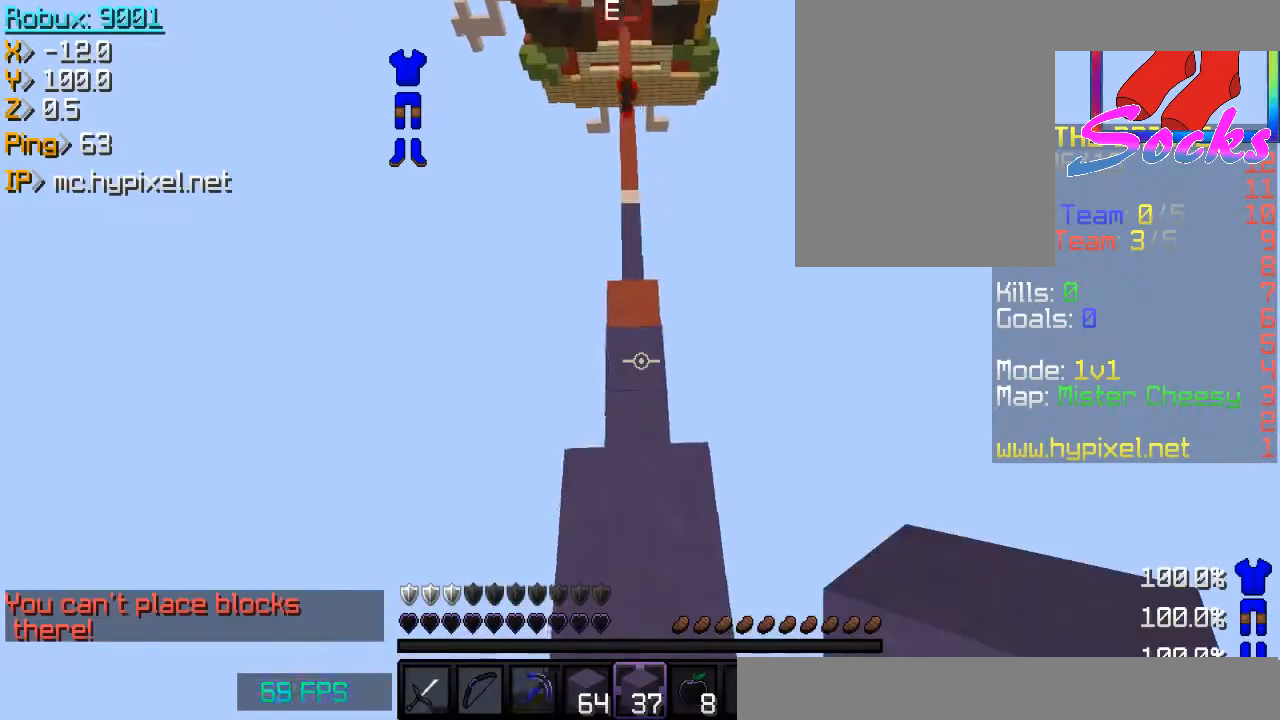
{"keys": ["space"], "mouse": [], "events": [[134, "w", "down"], [167, "mouse_right", "down"], [201, "w", "up"], [334, "s", "down"], [334, "space", "down"], [434, "s", "up"], [468, "mouse_right", "up"]]}
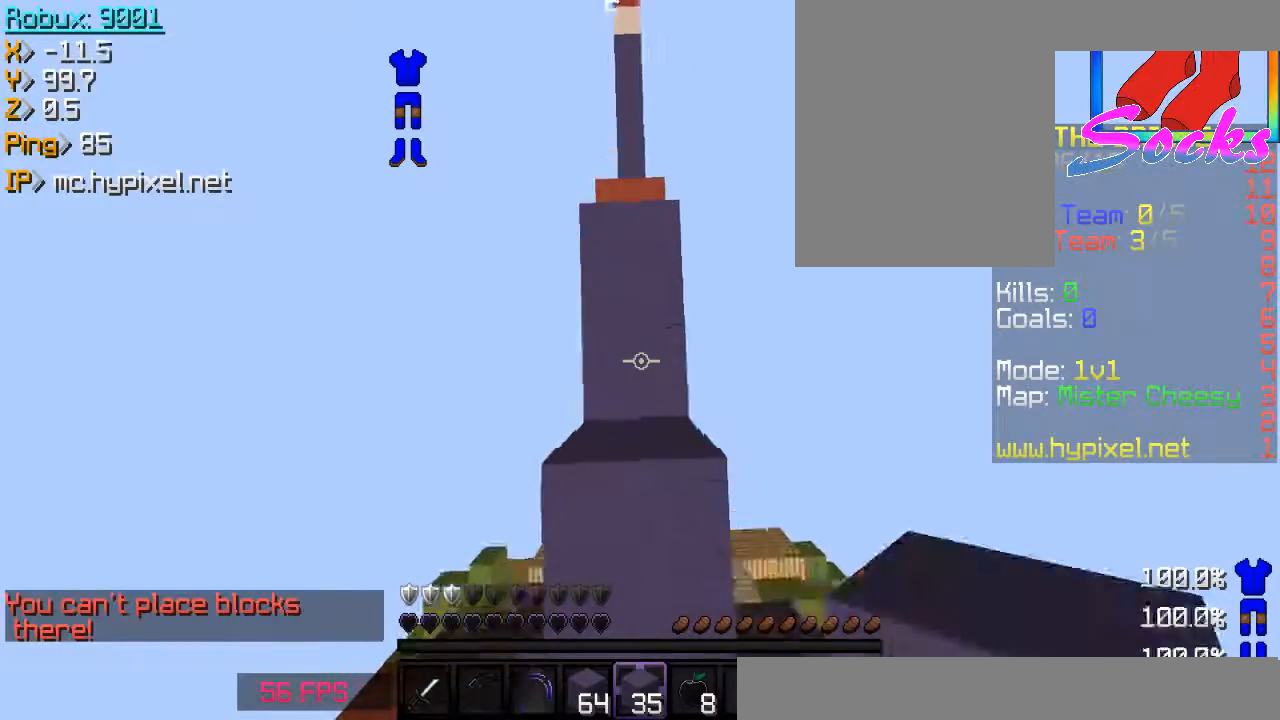
{"keys": [], "mouse": ["right"], "events": [[67, "mouse_right", "down"], [67, "space", "up"], [100, "w", "down"], [167, "mouse_right", "up"], [167, "w", "up"], [200, "space", "down"], [267, "mouse_right", "down"], [300, "mouse_right", "up"], [300, "space", "up"], [300, "w", "down"], [367, "mouse_right", "down"], [367, "w", "up"], [434, "w", "down"], [467, "w", "up"]]}
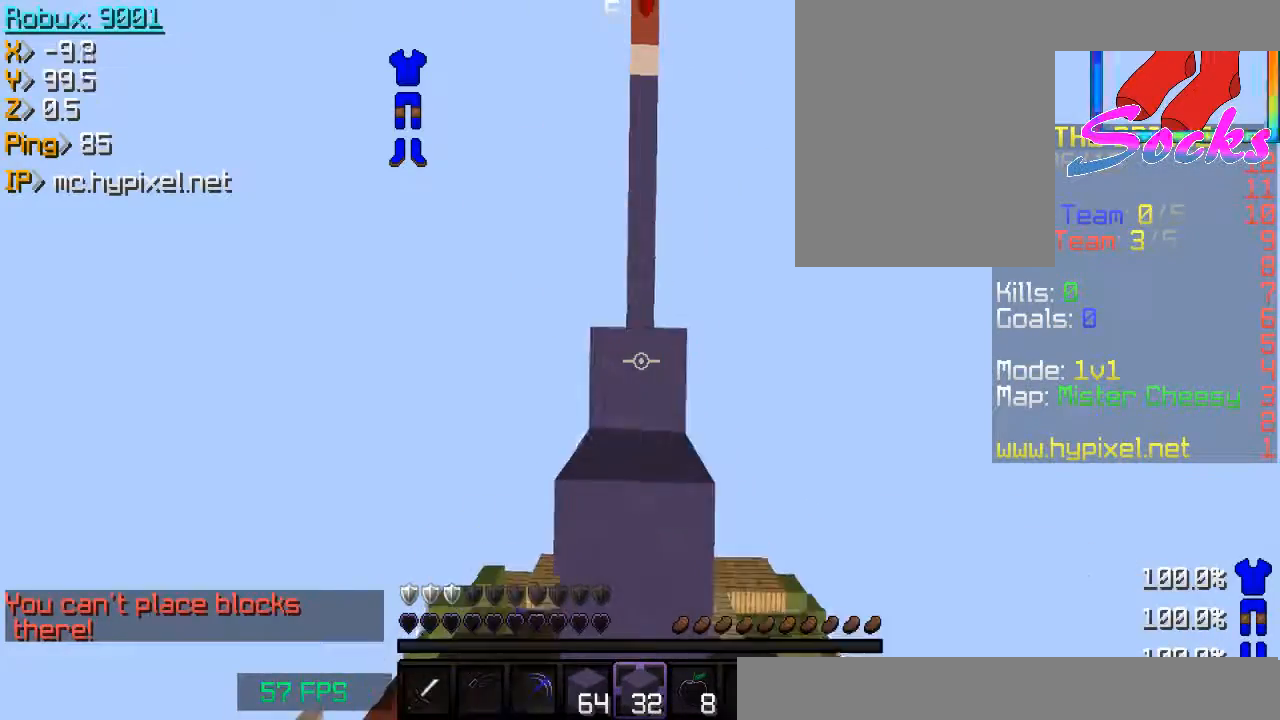
{"keys": [], "mouse": [], "events": [[33, "mouse_right", "up"], [33, "s", "down"], [33, "space", "down"], [66, "s", "up"], [100, "mouse_right", "down"], [100, "space", "up"], [166, "mouse_right", "up"], [200, "w", "down"], [266, "w", "up"]]}
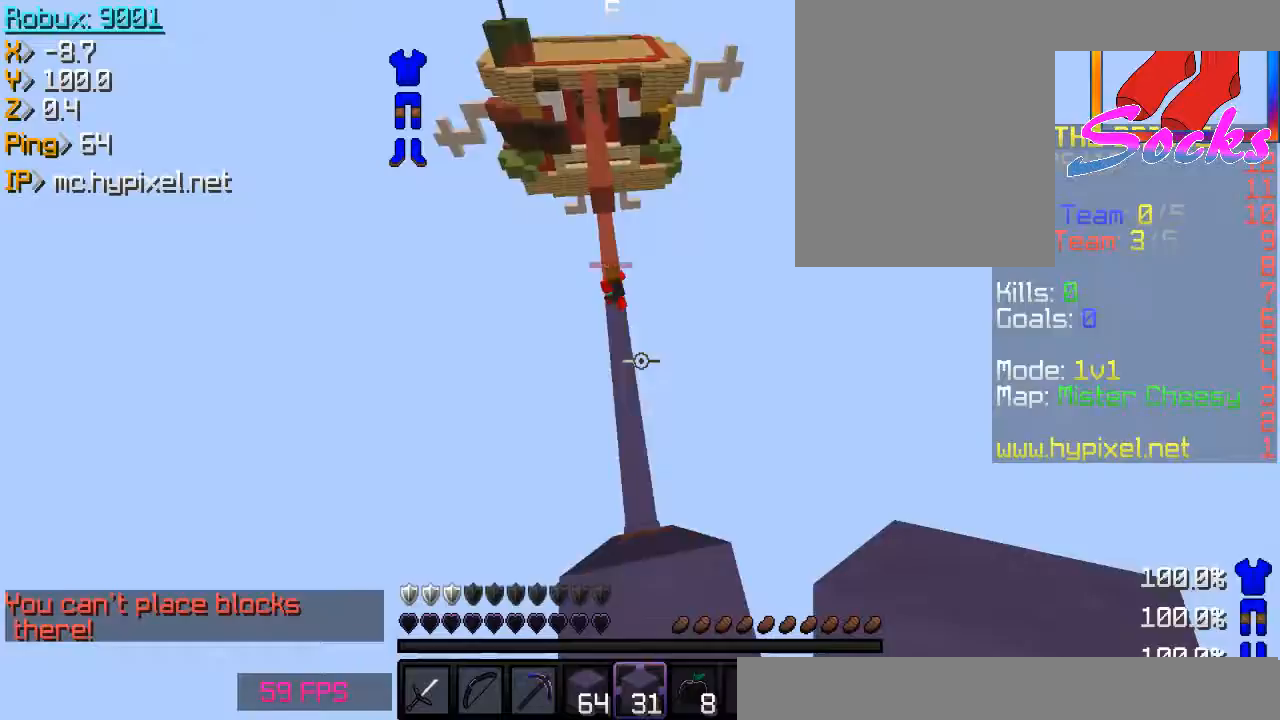
{"keys": [], "mouse": [], "events": [[33, "a", "down"], [33, "s", "down"], [100, "a", "up"], [100, "s", "up"], [167, "s", "down"], [234, "a", "down"], [300, "a", "up"], [300, "s", "up"]]}
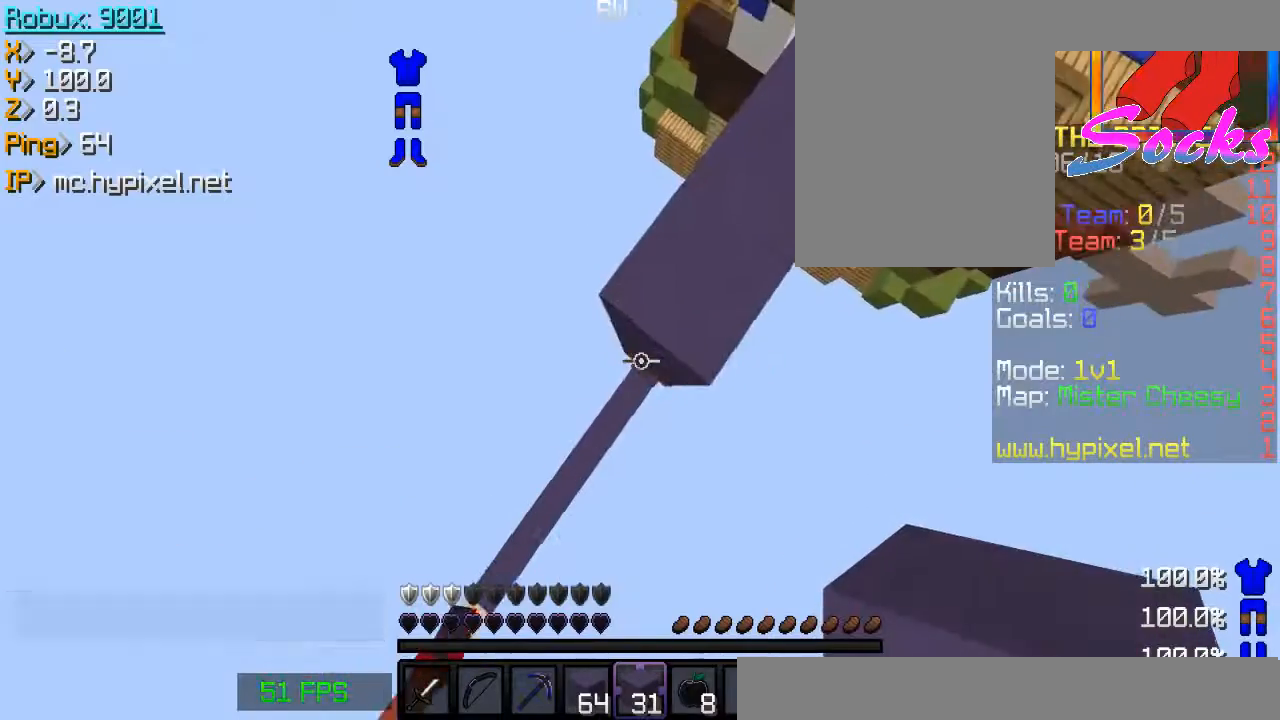
{"keys": ["a", "s"], "mouse": [], "events": [[134, "mouse_right", "down"], [167, "mouse_right", "up"], [267, "mouse_right", "down"], [368, "mouse_right", "up"], [401, "a", "down"], [401, "mouse_right", "down"], [401, "s", "down"], [434, "mouse_right", "up"]]}
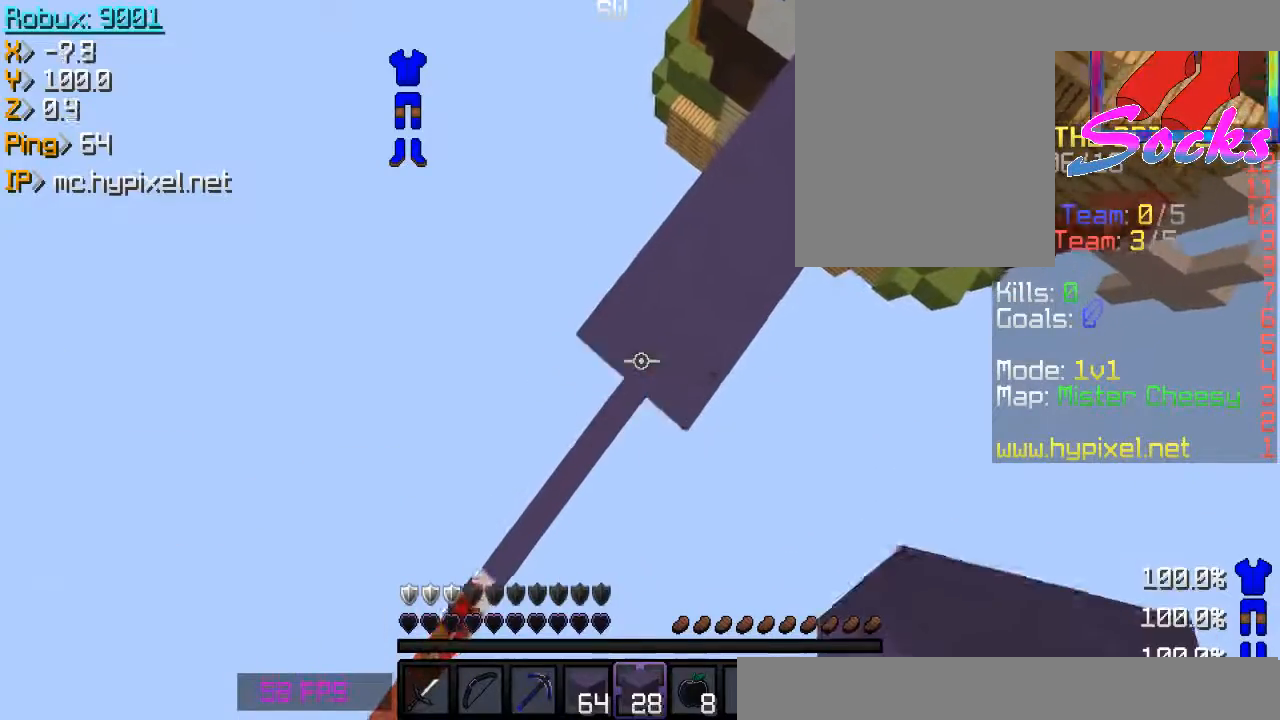
{"keys": ["a", "s"], "mouse": ["right"], "events": [[100, "a", "up"], [100, "s", "up"], [267, "mouse_right", "down"], [300, "mouse_right", "up"], [400, "mouse_right", "down"], [434, "mouse_right", "up"], [467, "mouse_right", "down"], [501, "a", "down"], [501, "s", "down"]]}
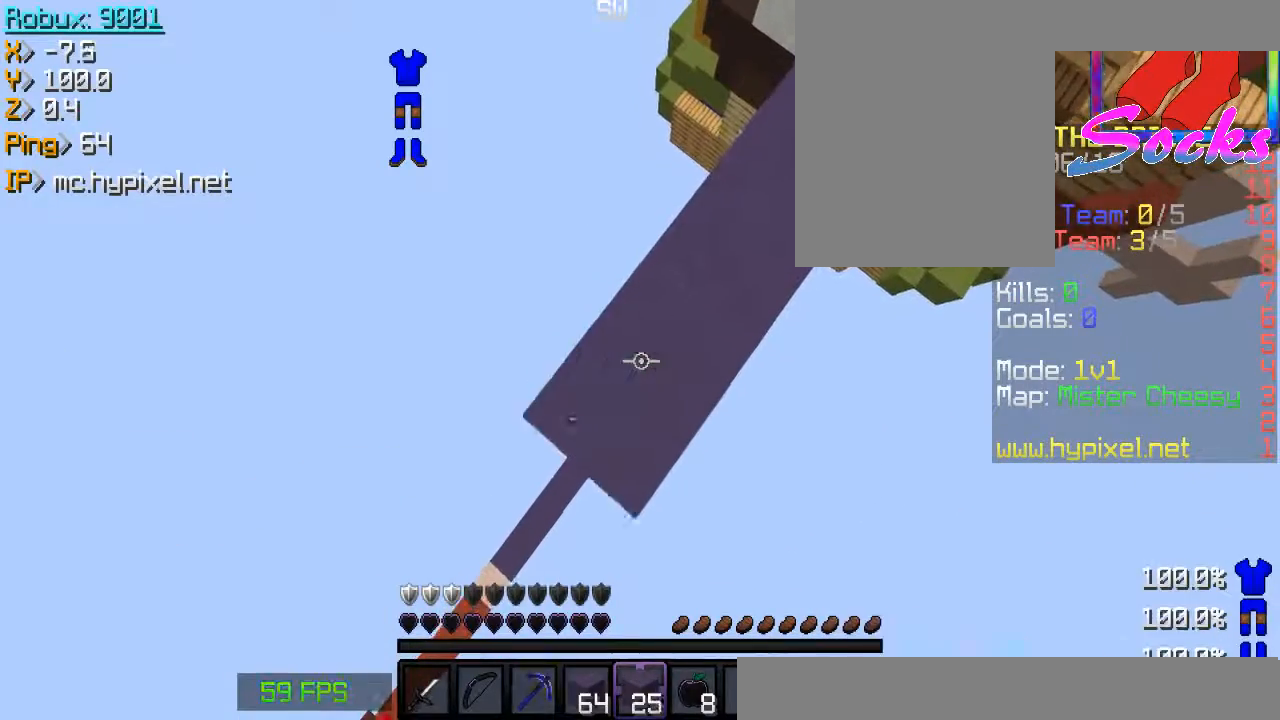
{"keys": ["a", "s"], "mouse": [], "events": [[33, "mouse_right", "up"], [133, "d", "down"], [200, "a", "up"], [200, "d", "up"], [200, "s", "up"], [333, "mouse_right", "down"], [367, "mouse_right", "up"], [400, "a", "down"], [400, "mouse_right", "down"], [400, "s", "down"], [500, "mouse_right", "up"]]}
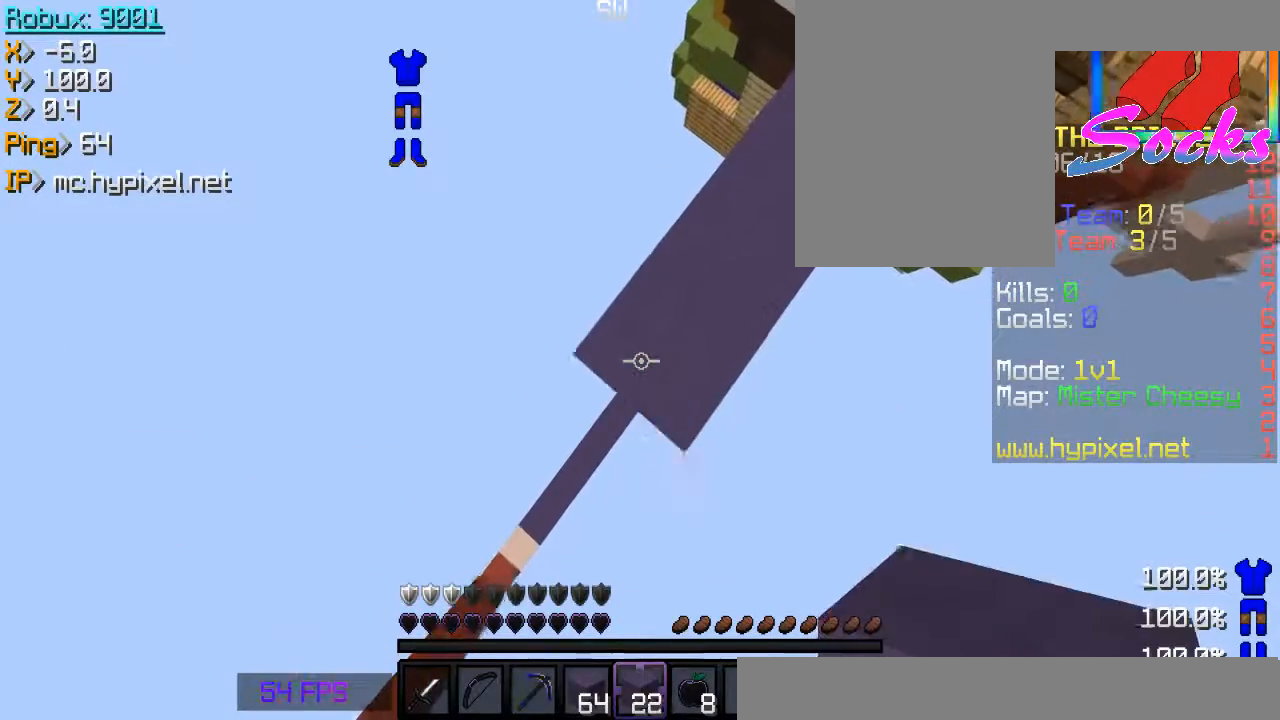
{"keys": [], "mouse": [], "events": [[33, "mouse_right", "down"], [67, "mouse_right", "up"], [200, "a", "up"], [234, "a", "down"], [300, "mouse_right", "down"], [334, "mouse_right", "up"], [334, "s", "up"], [367, "a", "up"]]}
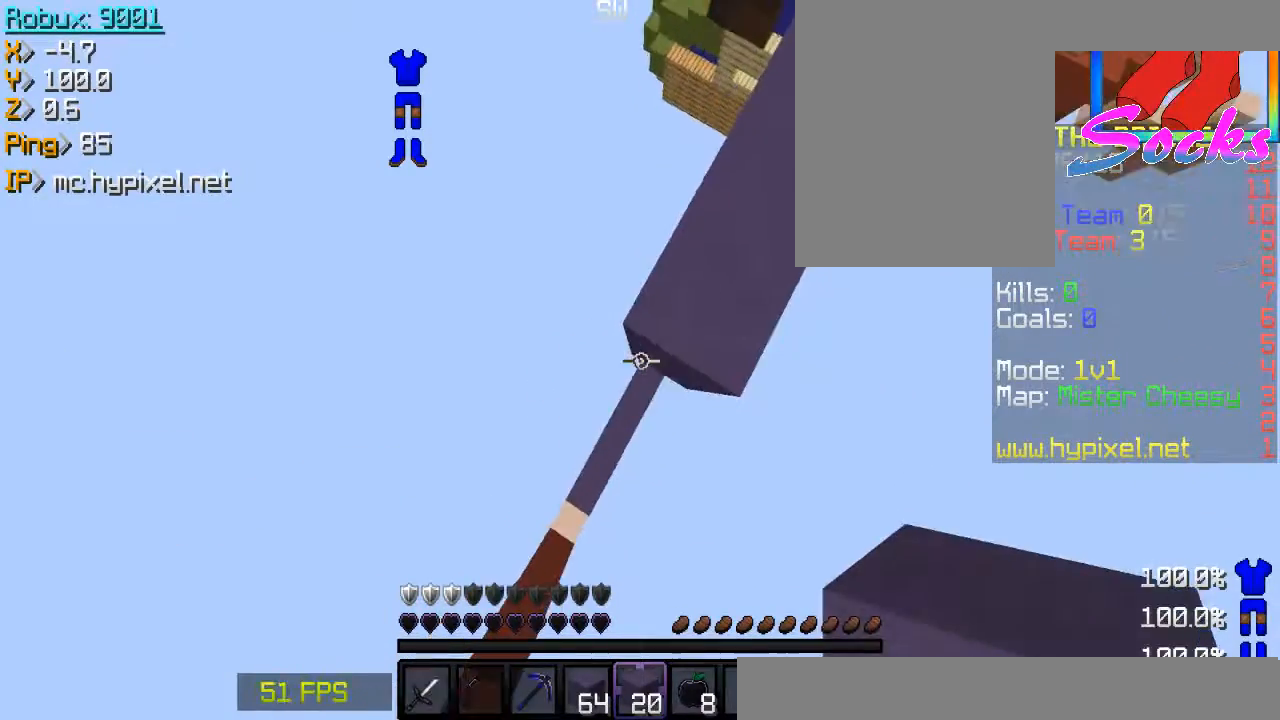
{"keys": ["w"], "mouse": ["right"], "events": [[34, "mouse_right", "down"], [67, "mouse_right", "up"], [101, "mouse_right", "down"], [134, "mouse_right", "up"], [167, "d", "down"], [234, "d", "up"], [234, "w", "down"], [267, "w", "up"], [401, "w", "down"], [434, "a", "down"], [501, "a", "up"], [501, "mouse_right", "down"]]}
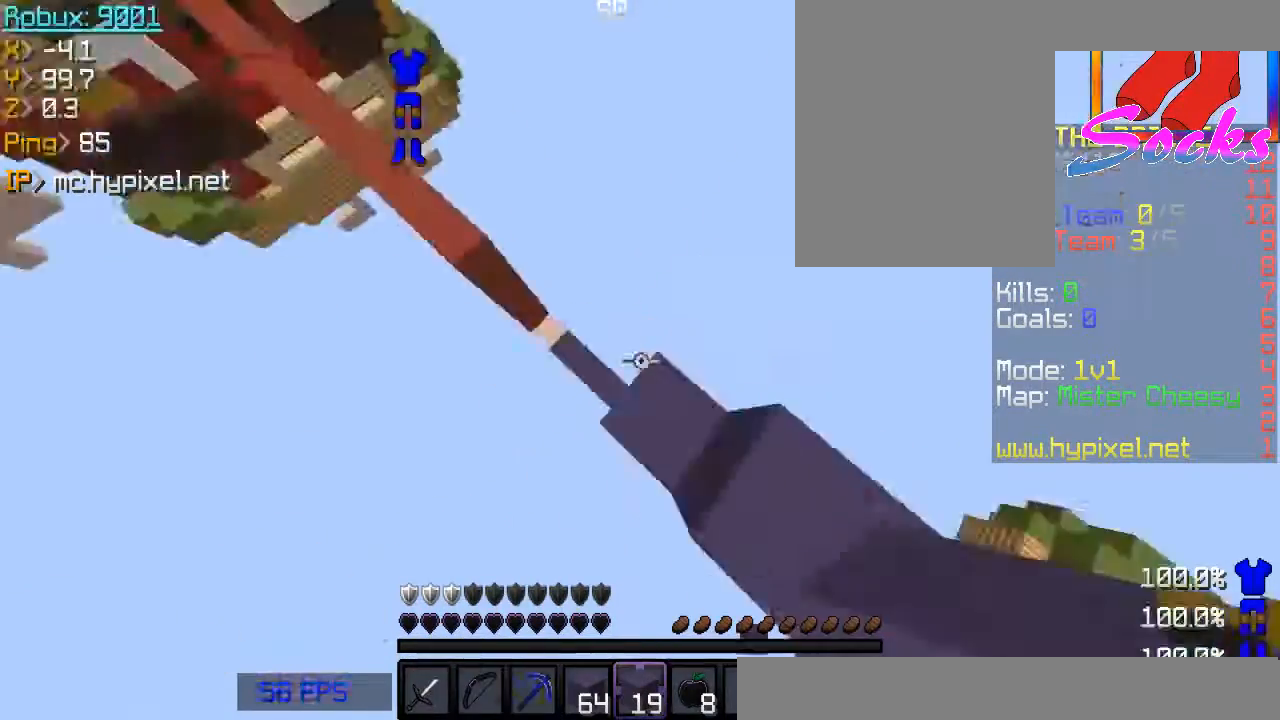
{"keys": ["a", "s"], "mouse": ["right"], "events": [[33, "mouse_right", "up"], [33, "w", "up"], [100, "d", "down"], [133, "d", "up"], [234, "space", "down"], [267, "mouse_right", "down"], [267, "space", "up"], [300, "a", "down"], [334, "s", "down"]]}
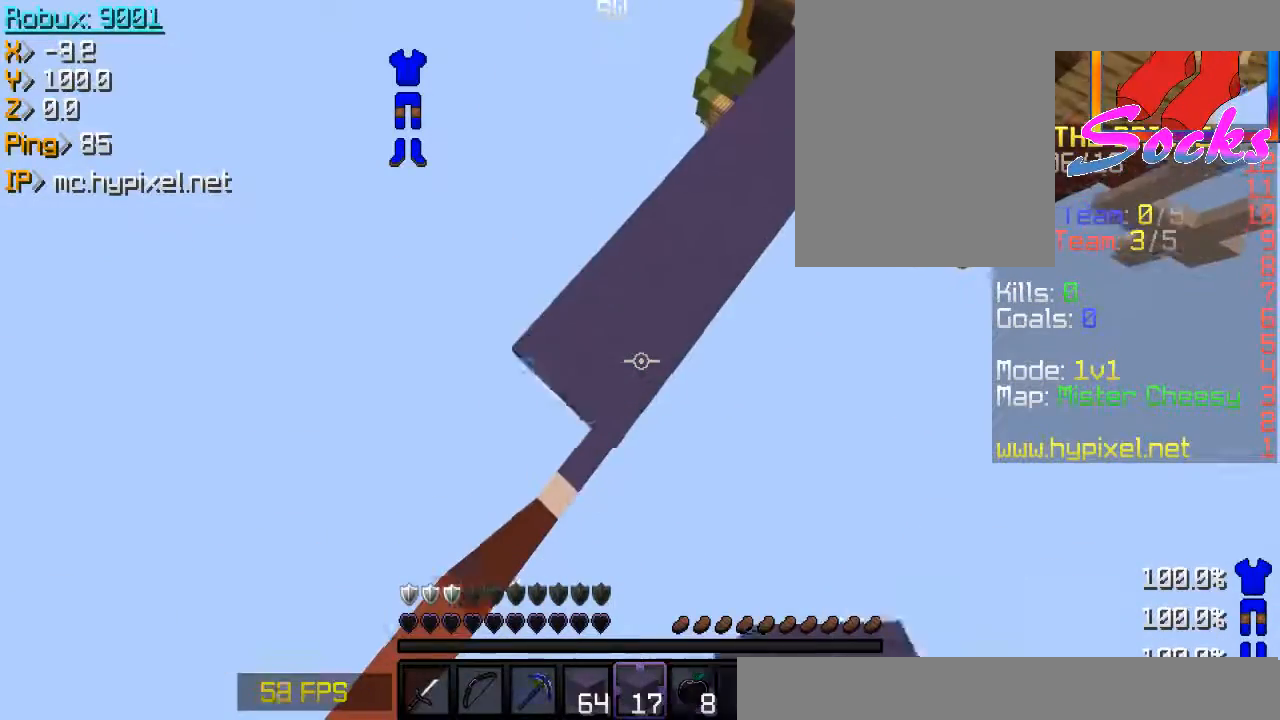
{"keys": ["a", "s"], "mouse": ["right"], "events": [[33, "mouse_right", "up"], [66, "mouse_right", "down"]]}